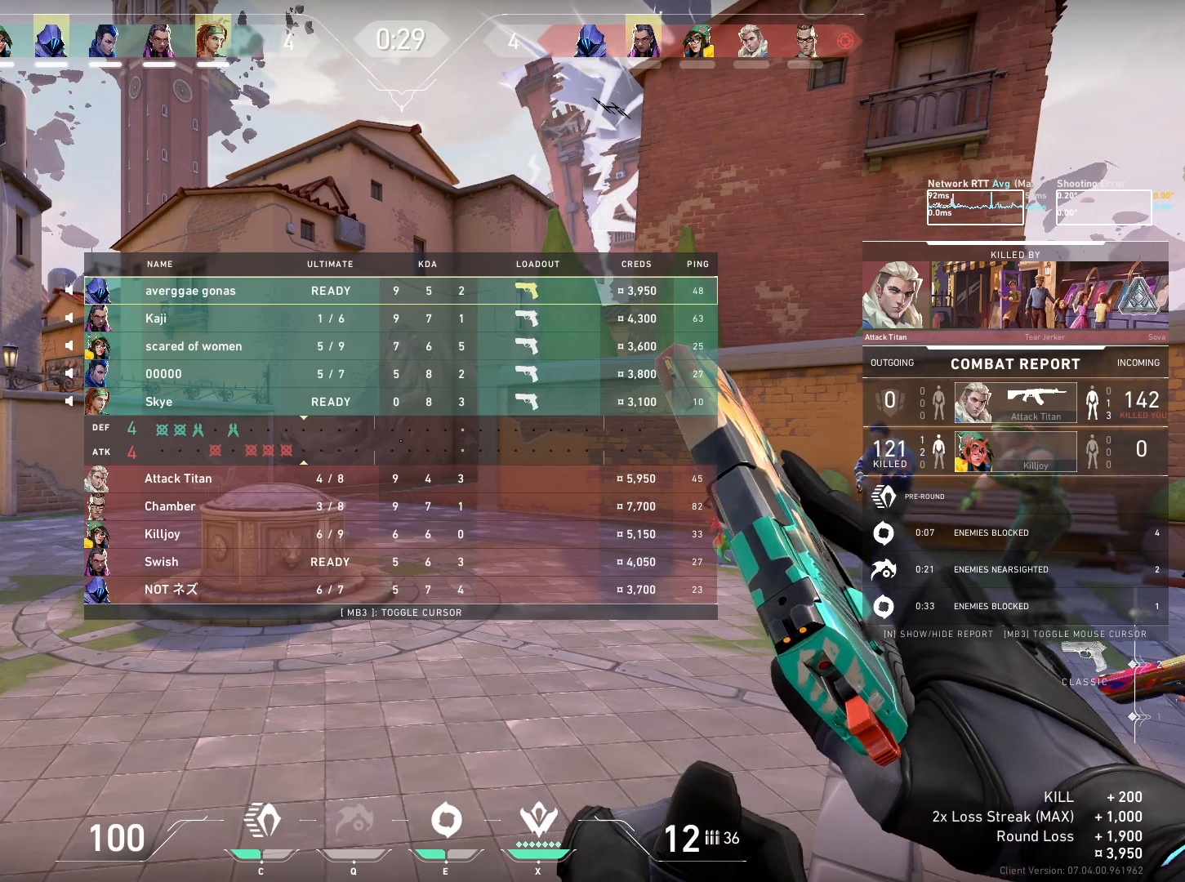
Gameplay with keyboard and mouse; each line is a JSON object with the keys and mouse buttons held at the frame after it. "events" lists presses ("down") and releases ("up") of "a", "ctrl", "d", "e", "q", "s", "shift", "space", "w", "mouse_left", "mouse_wheel", "mouse_right", "mouse_mb4" and "mouse_mb5" between this image and that frame as [ms after this image, input, new state], when the widget could be followed in between. "mouse_left", "mouse_wheel", "mouse_right", "mouse_mb4", "mouse_mb5" = the "left", "wheel", "right", "mb4", "mb5" buttons of the "mouse" list. No other keys are recorded. "wheel" means that the mouse wheel is clicked or scrolled. Mouse movement is not recorded.
{"keys": [], "mouse": [], "events": [[417, "mouse_left", "down"], [483, "mouse_left", "up"]]}
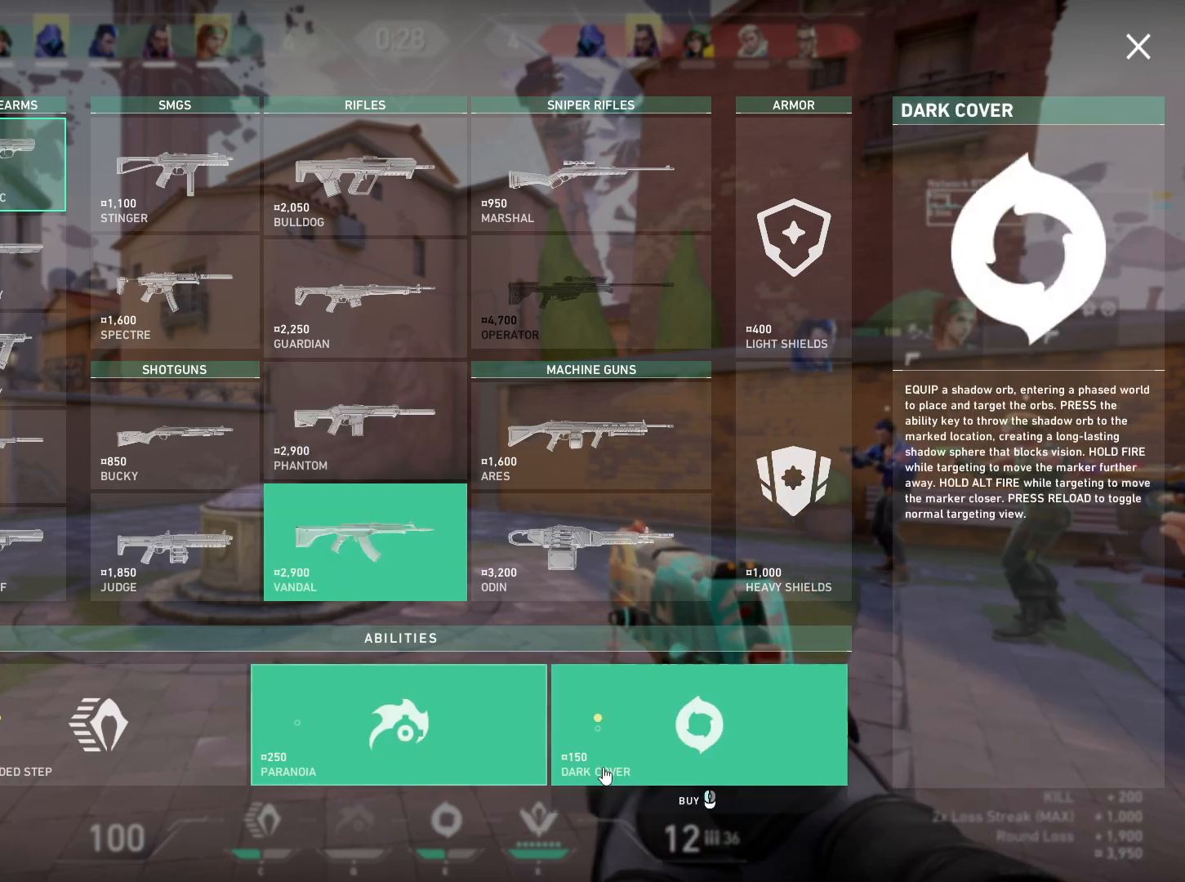
{"keys": [], "mouse": [], "events": [[50, "mouse_left", "down"], [133, "mouse_left", "up"], [233, "mouse_left", "down"], [300, "mouse_left", "up"], [400, "mouse_left", "down"], [467, "mouse_left", "up"]]}
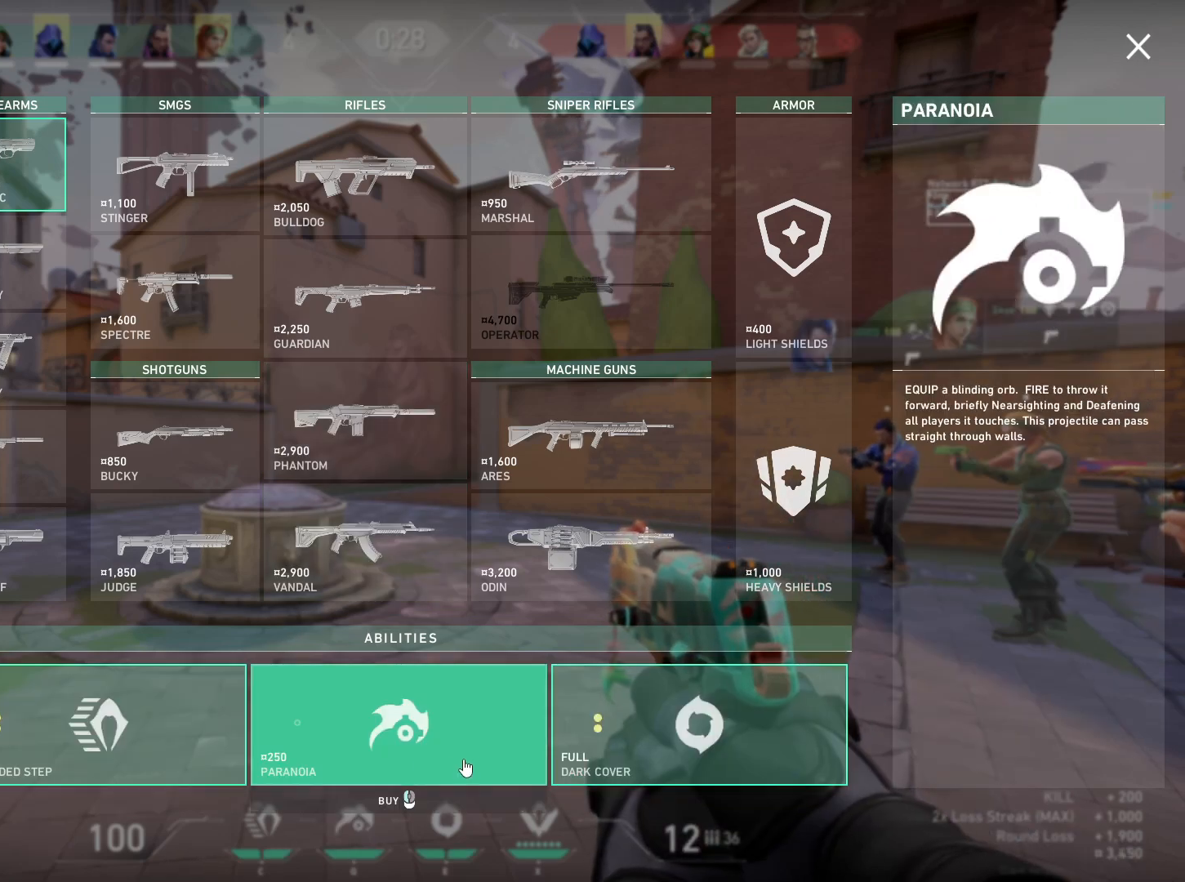
{"keys": ["a", "w"], "mouse": [], "events": [[383, "a", "down"], [417, "w", "down"]]}
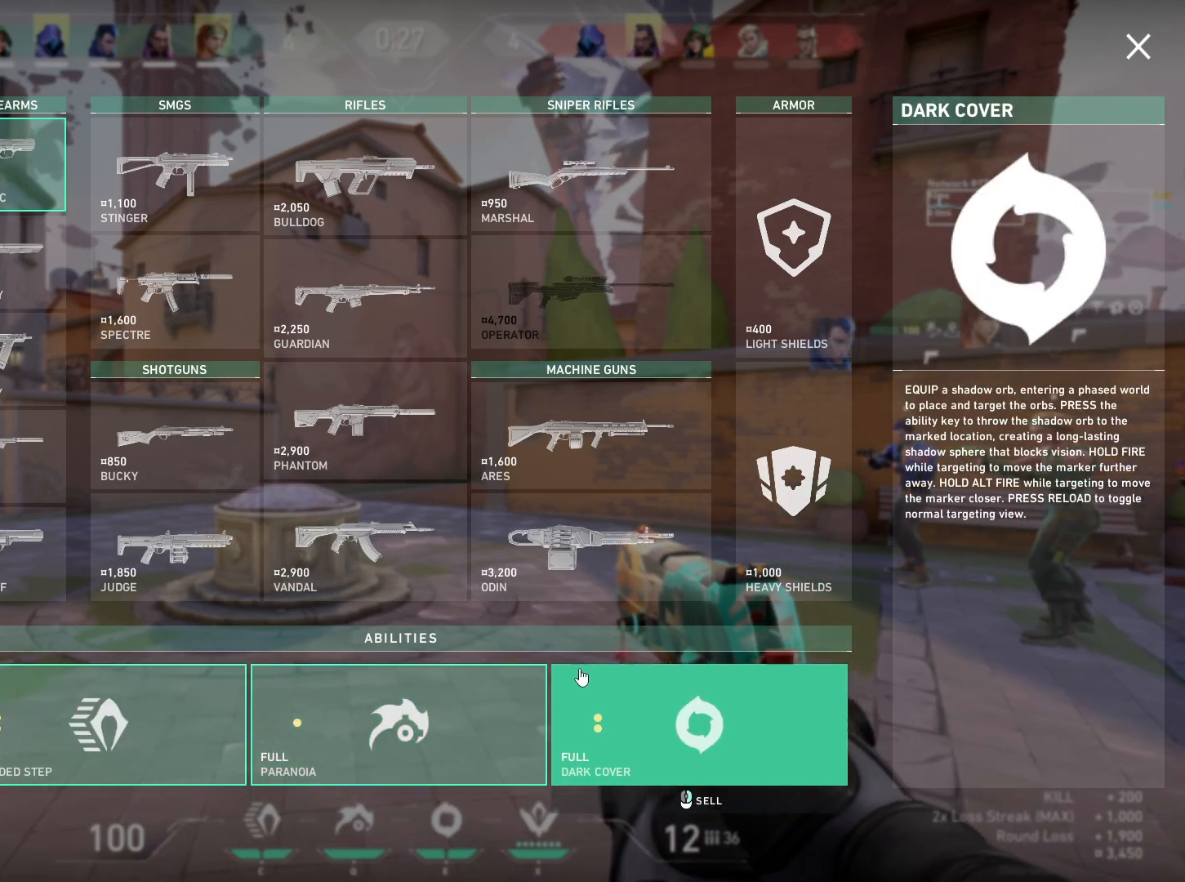
{"keys": ["w"], "mouse": [], "events": [[250, "mouse_mb5", "down"], [283, "a", "up"], [383, "mouse_mb5", "up"]]}
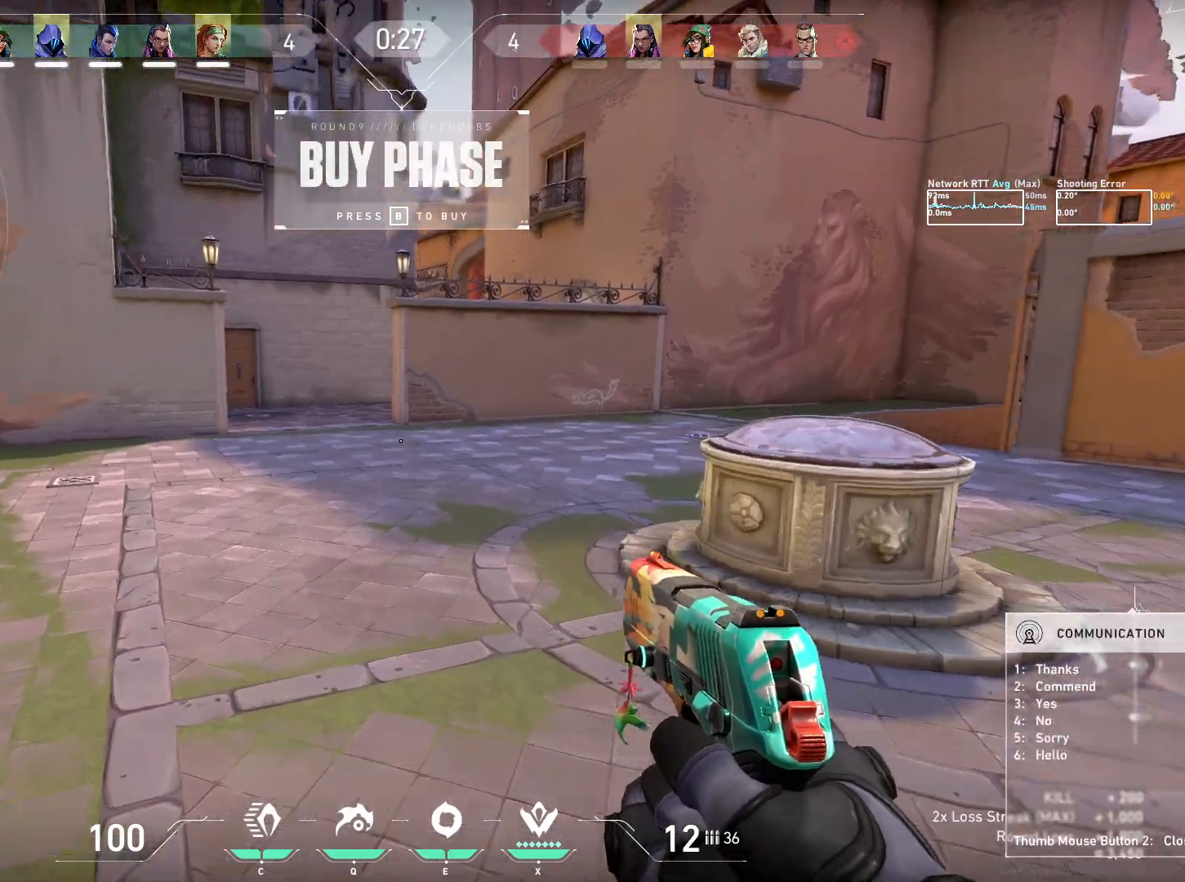
{"keys": ["a", "w"], "mouse": [], "events": [[250, "a", "down"]]}
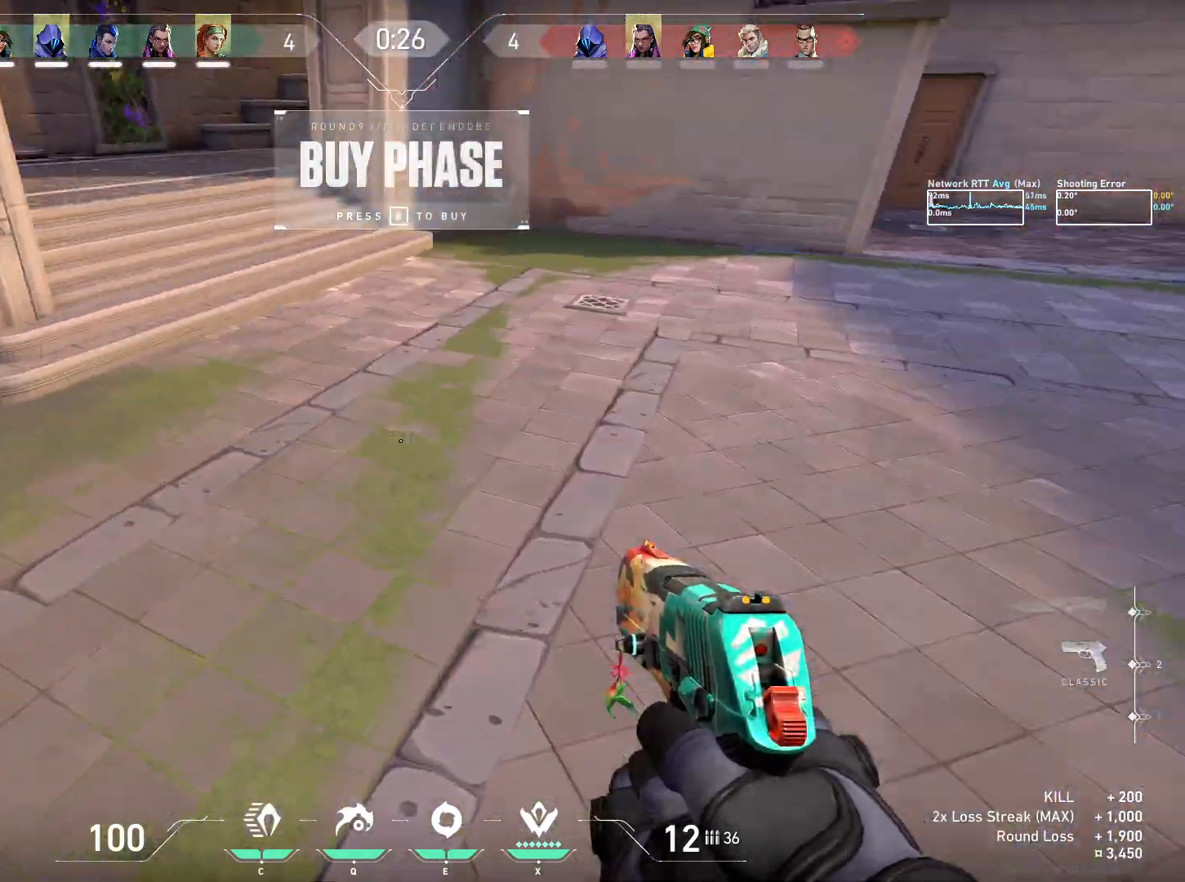
{"keys": ["w"], "mouse": [], "events": [[250, "a", "up"]]}
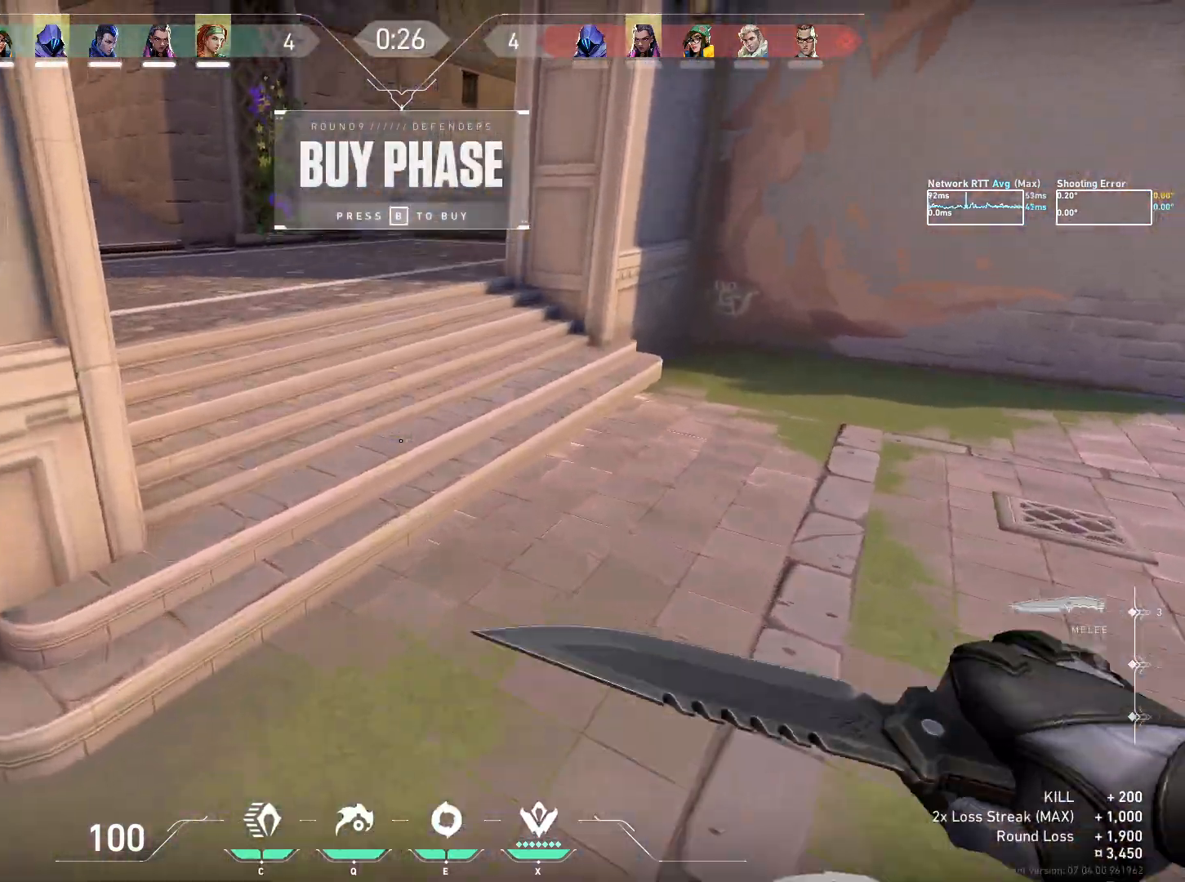
{"keys": ["w"], "mouse": [], "events": [[217, "space", "down"], [350, "space", "up"]]}
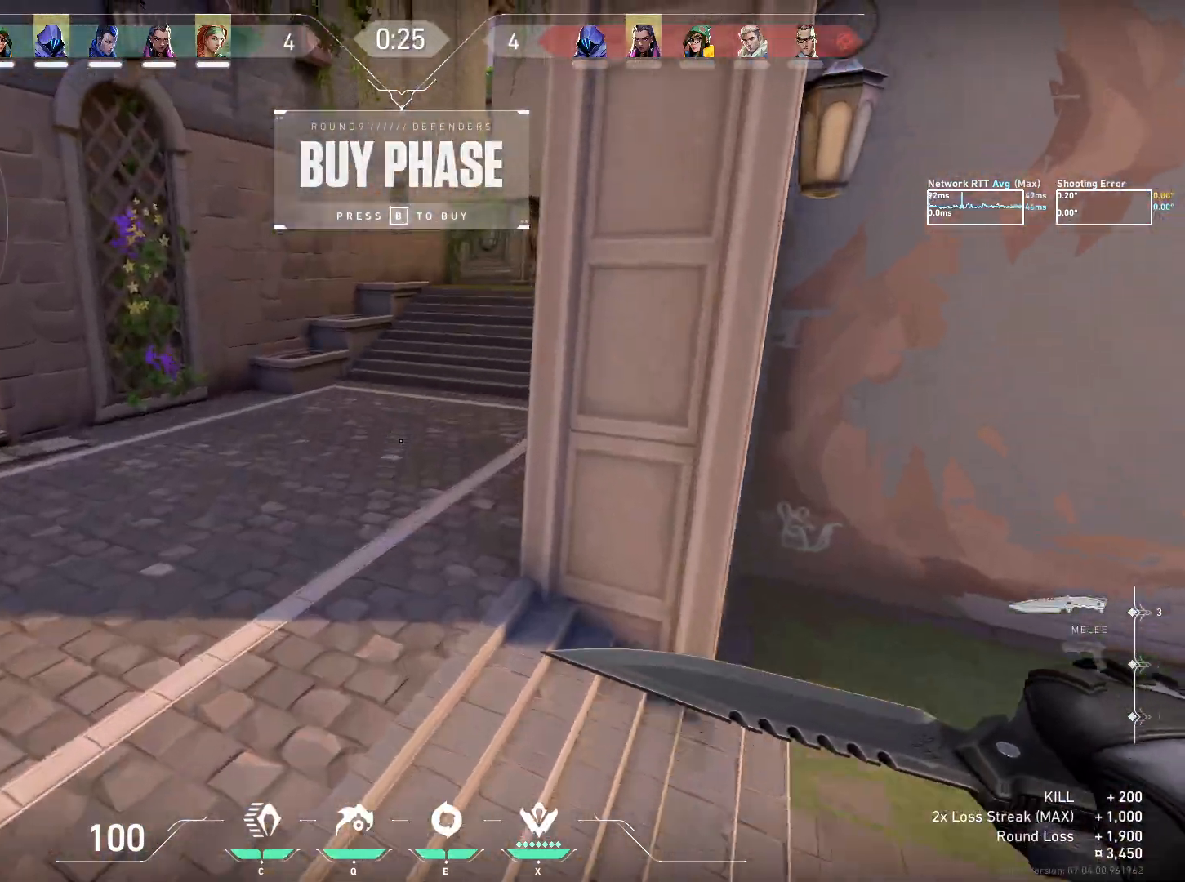
{"keys": ["a", "w"], "mouse": ["right"], "events": [[217, "mouse_right", "down"], [400, "a", "down"]]}
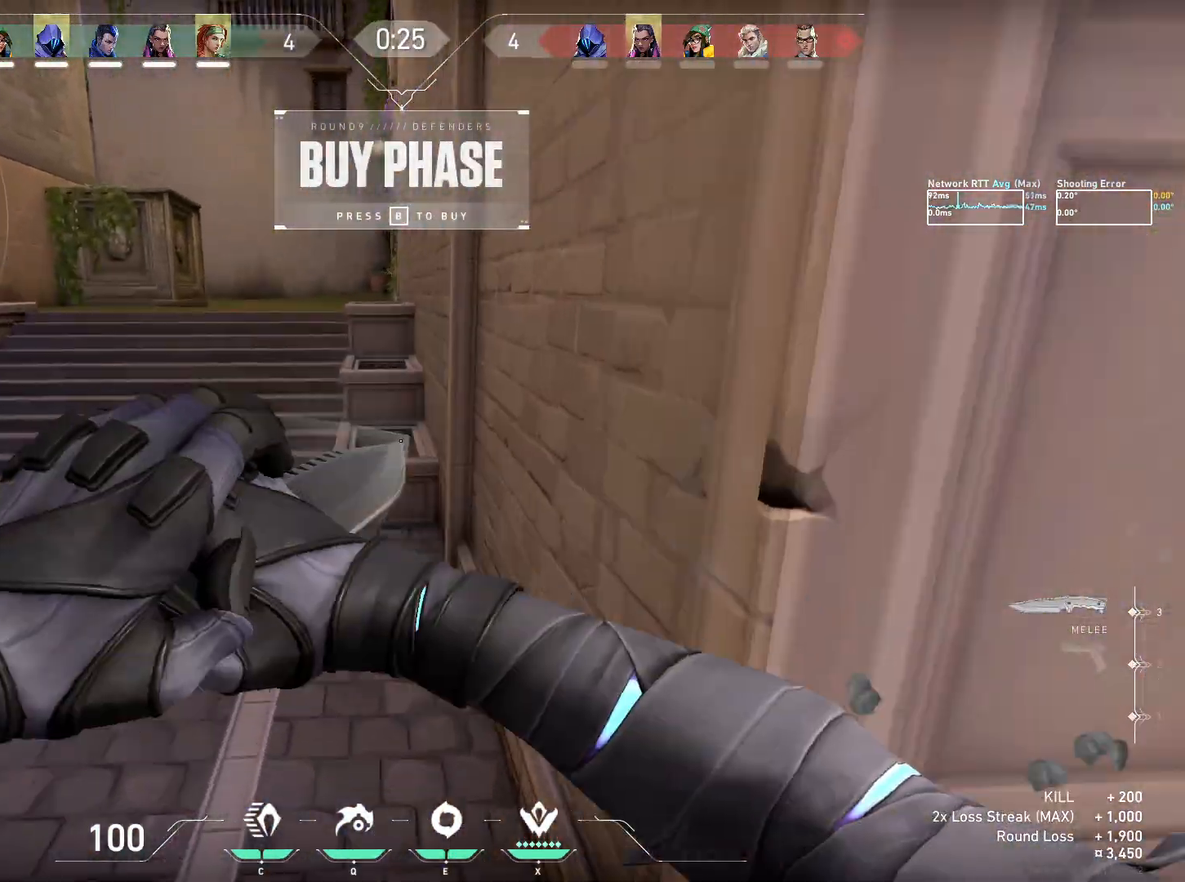
{"keys": ["w"], "mouse": [], "events": [[117, "a", "up"], [150, "mouse_right", "up"]]}
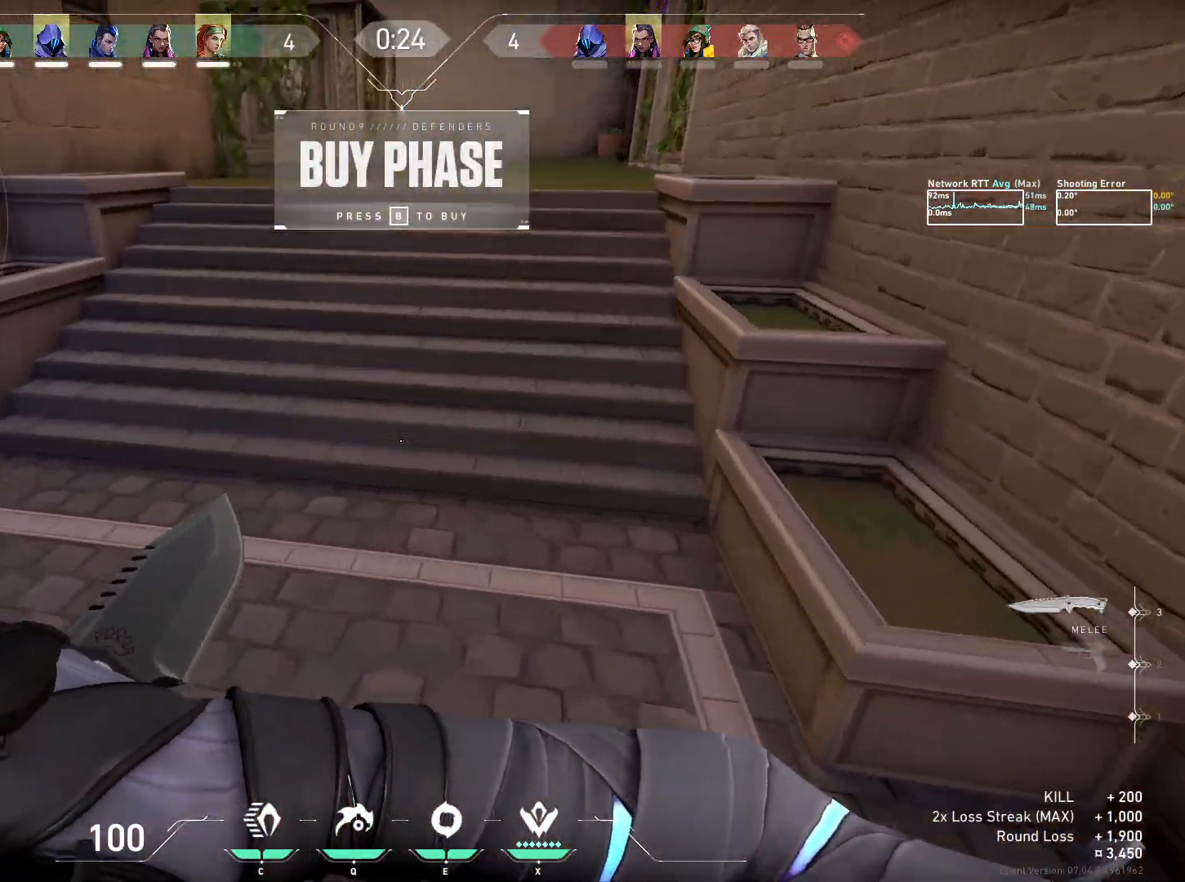
{"keys": ["w"], "mouse": [], "events": [[17, "space", "down"], [100, "d", "down"], [150, "space", "up"], [383, "d", "up"]]}
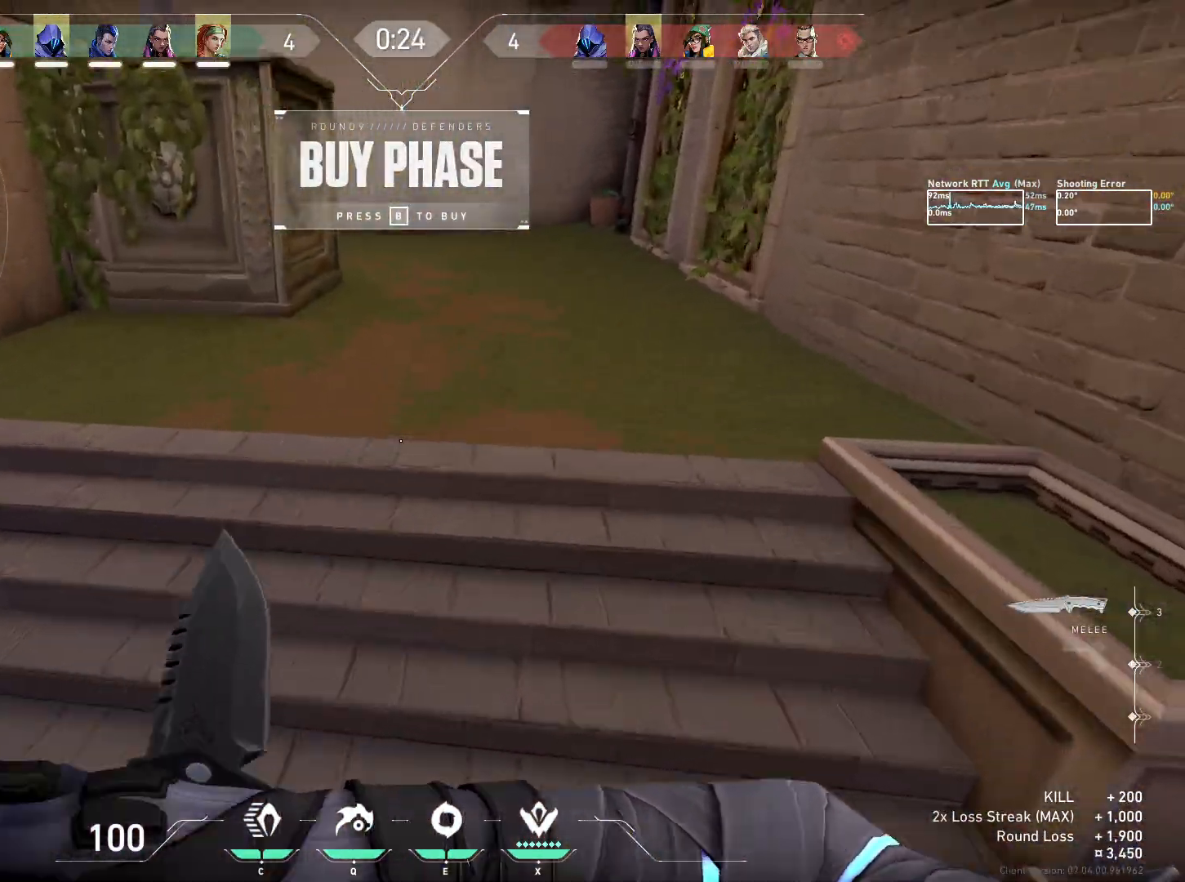
{"keys": ["d", "w"], "mouse": [], "events": [[83, "space", "down"], [183, "space", "up"], [333, "d", "down"]]}
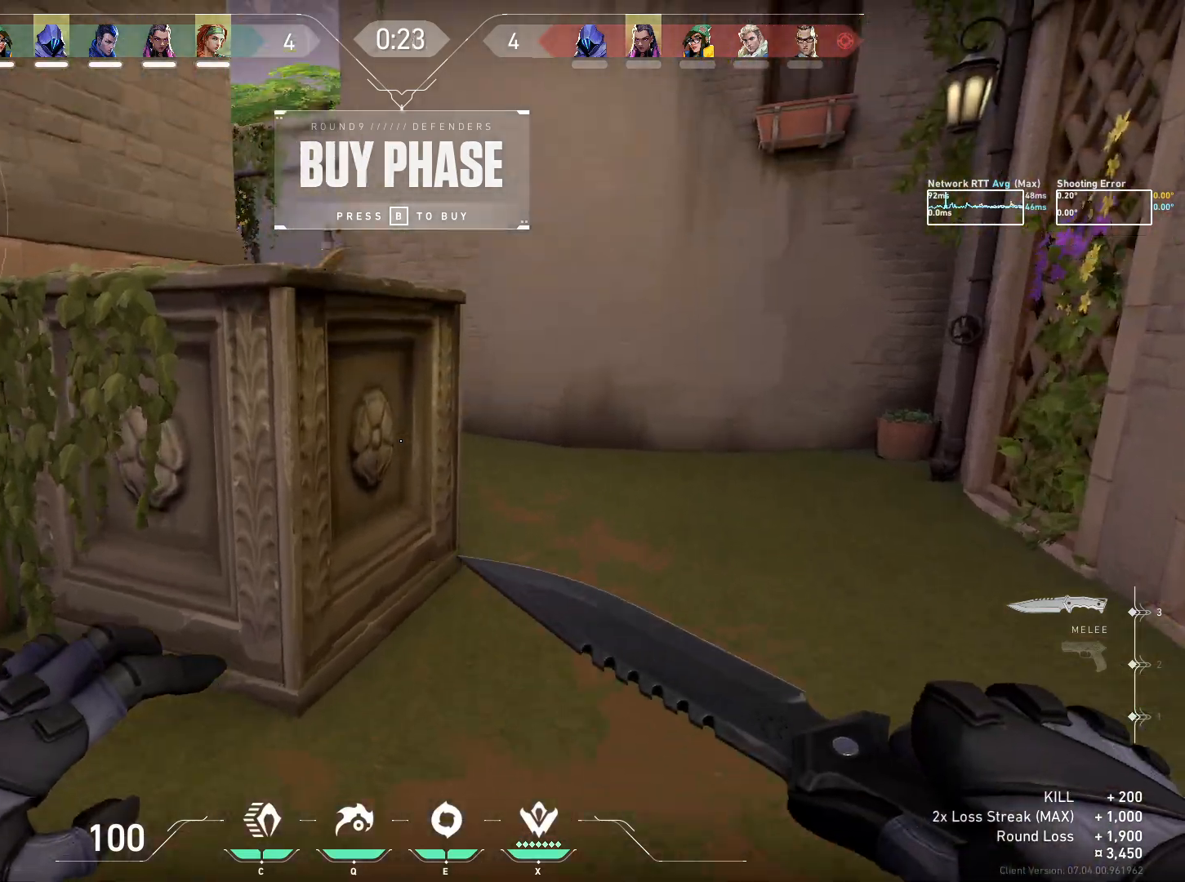
{"keys": ["w"], "mouse": [], "events": [[167, "d", "up"], [333, "mouse_mb5", "down"], [467, "mouse_mb5", "up"]]}
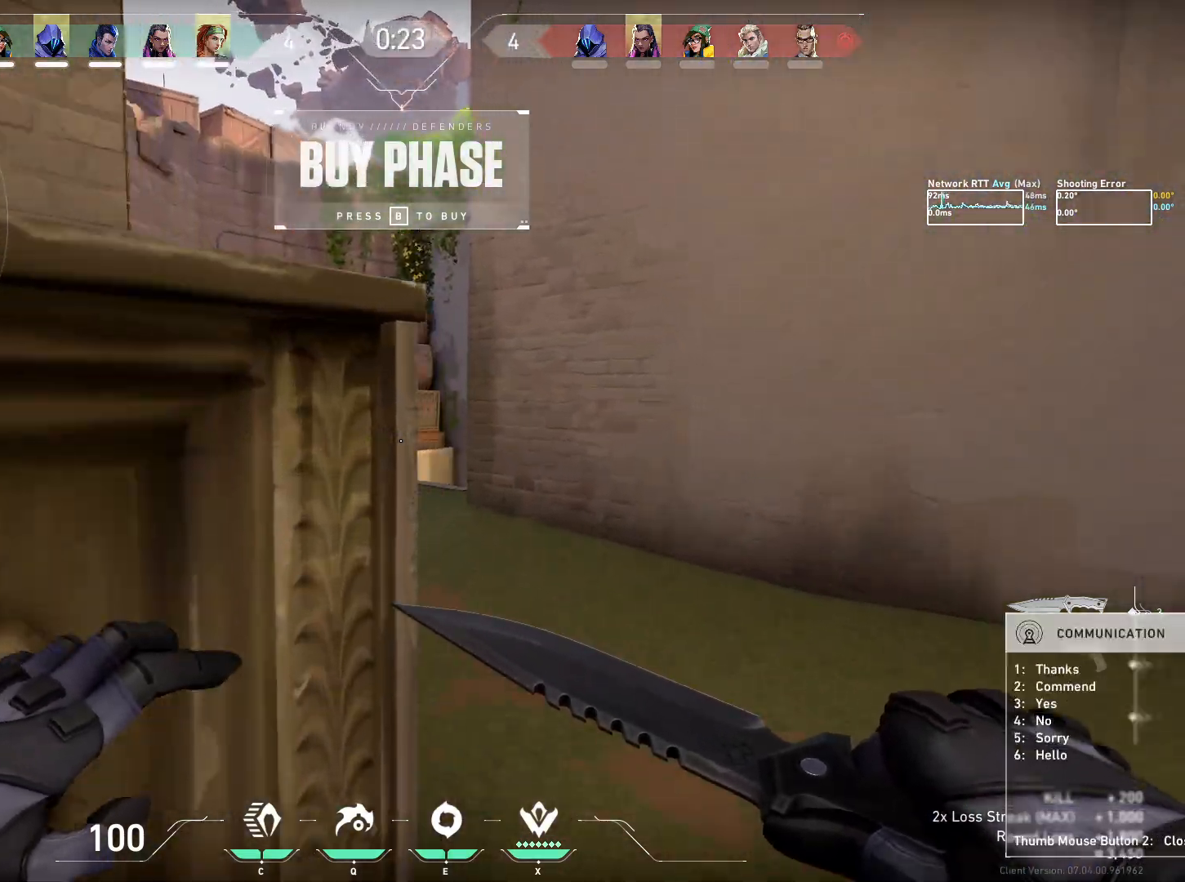
{"keys": ["w"], "mouse": [], "events": []}
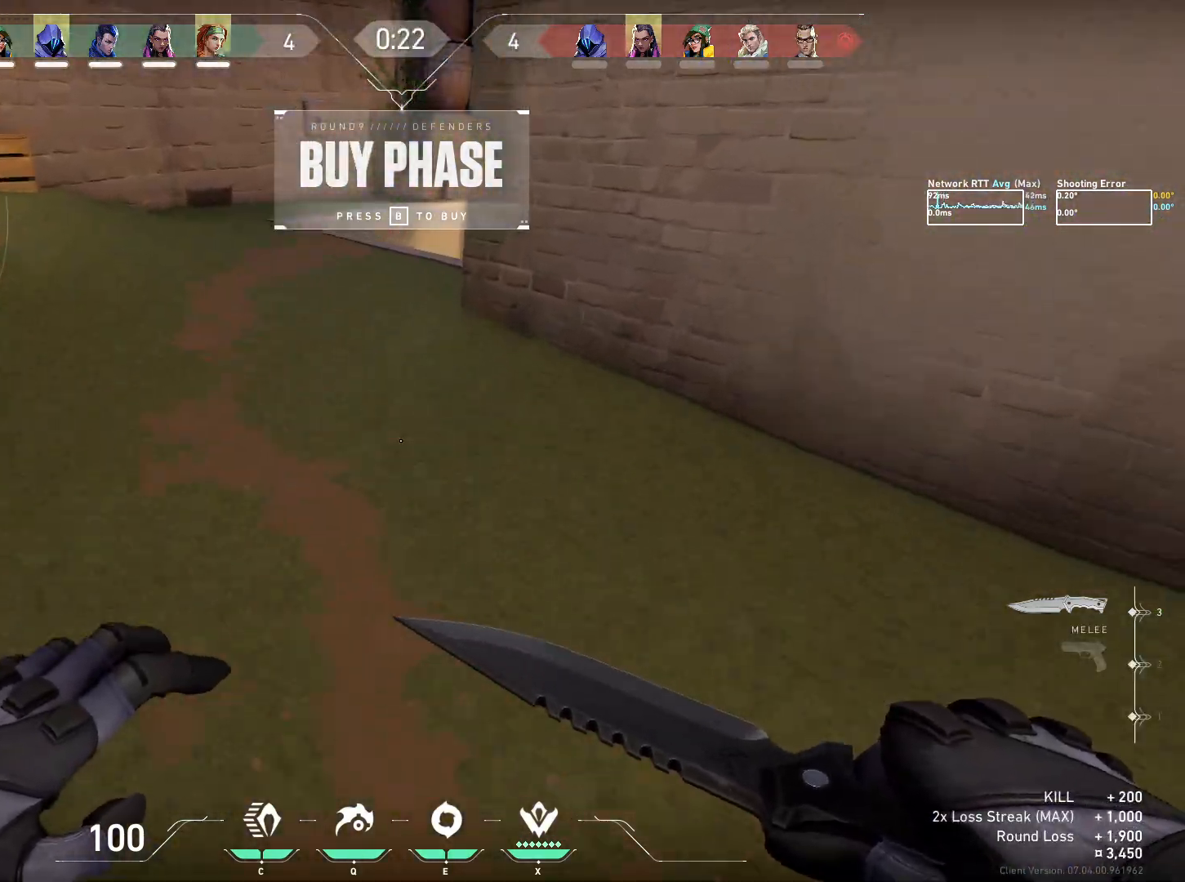
{"keys": ["w"], "mouse": [], "events": [[50, "a", "down"], [167, "a", "up"]]}
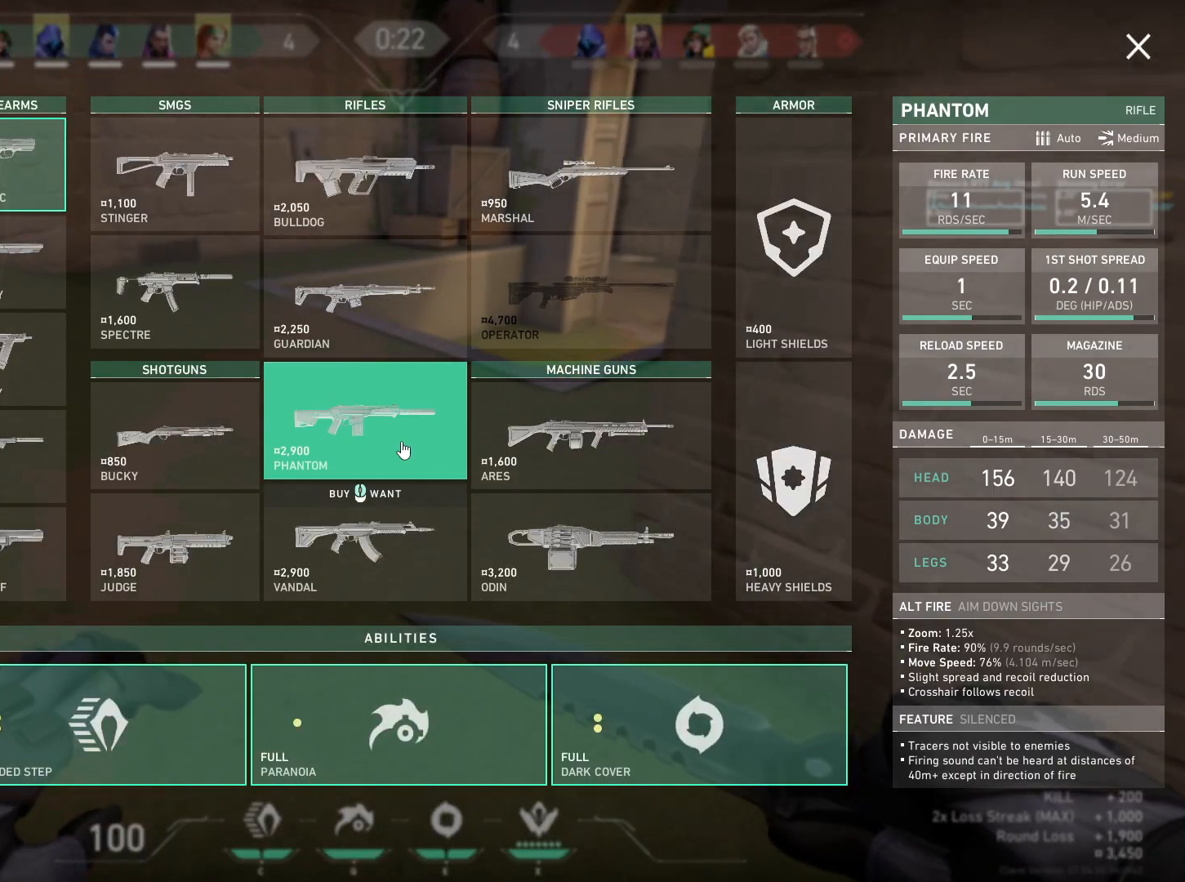
{"keys": ["d"], "mouse": [], "events": [[283, "d", "down"], [383, "w", "up"]]}
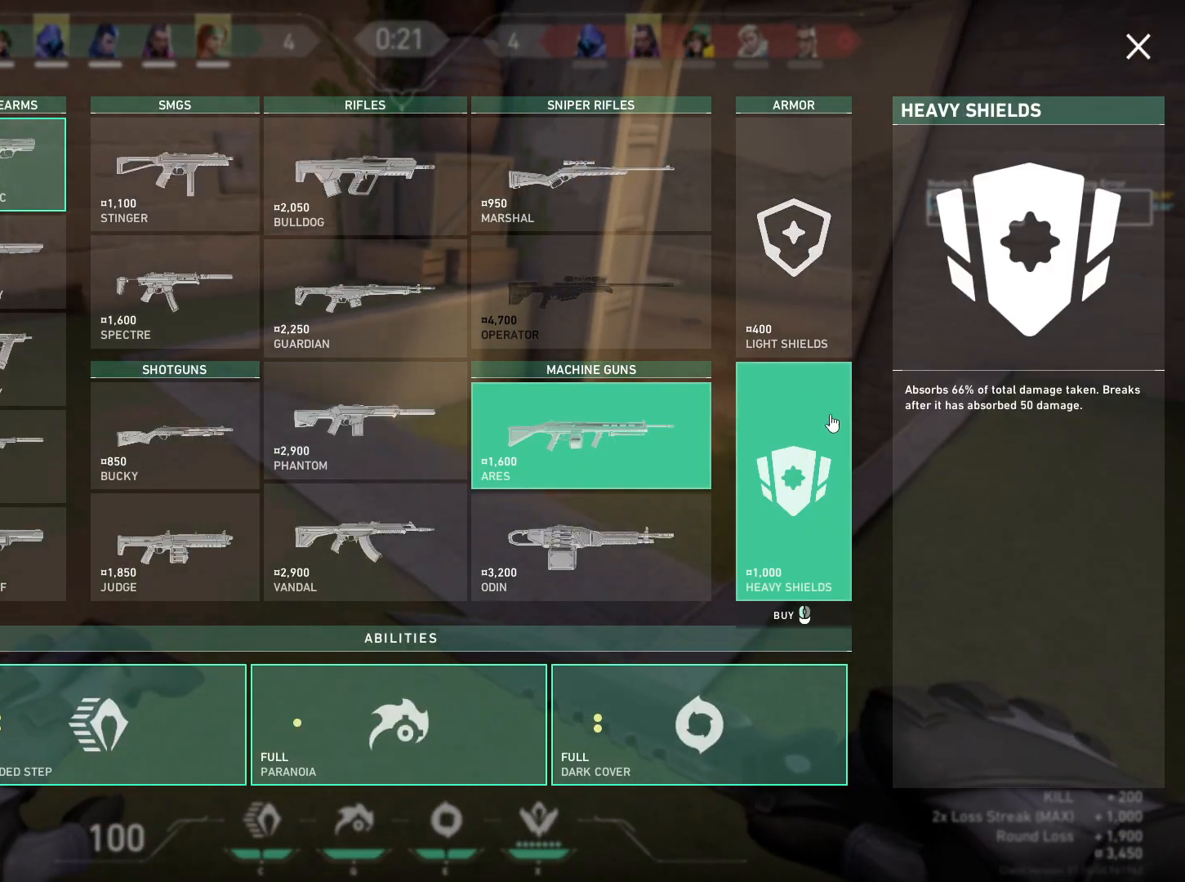
{"keys": [], "mouse": [], "events": [[183, "mouse_left", "down"], [267, "d", "up"], [283, "mouse_left", "up"]]}
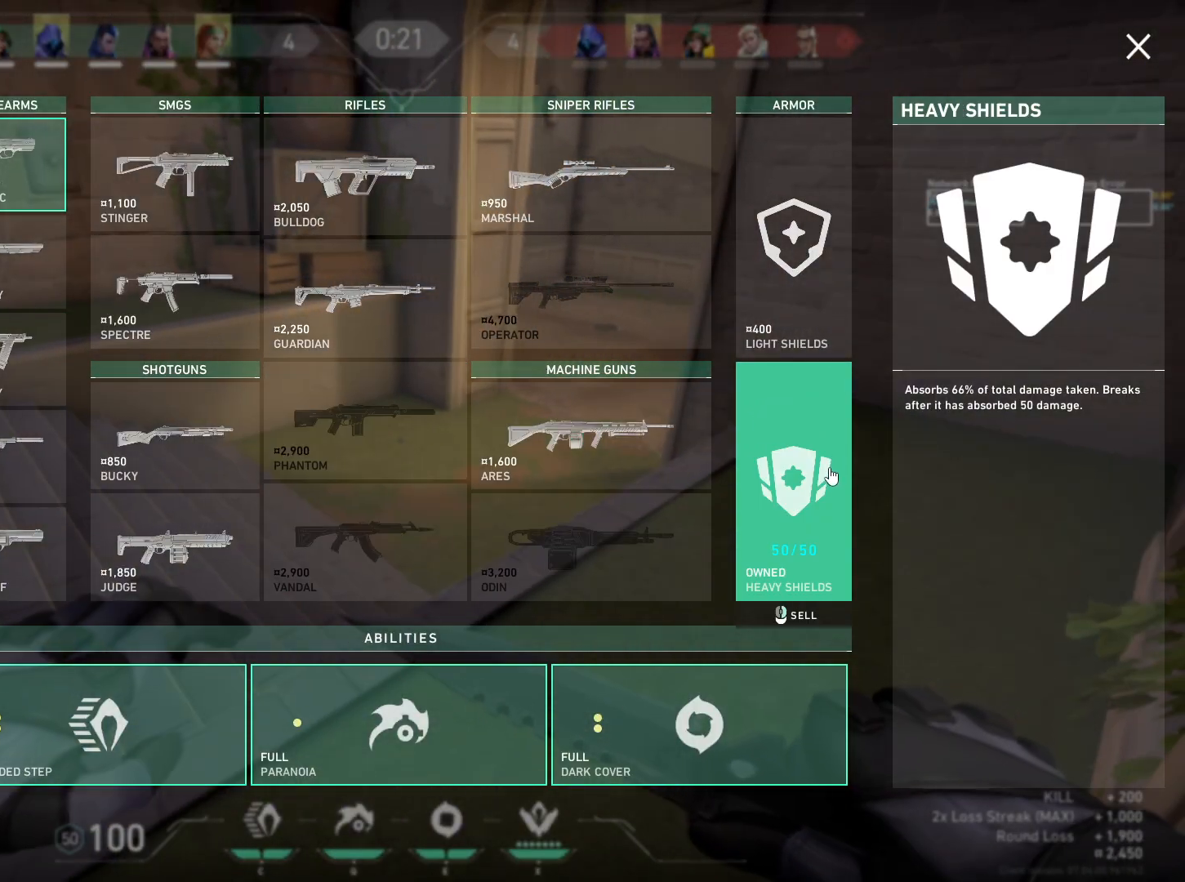
{"keys": [], "mouse": [], "events": []}
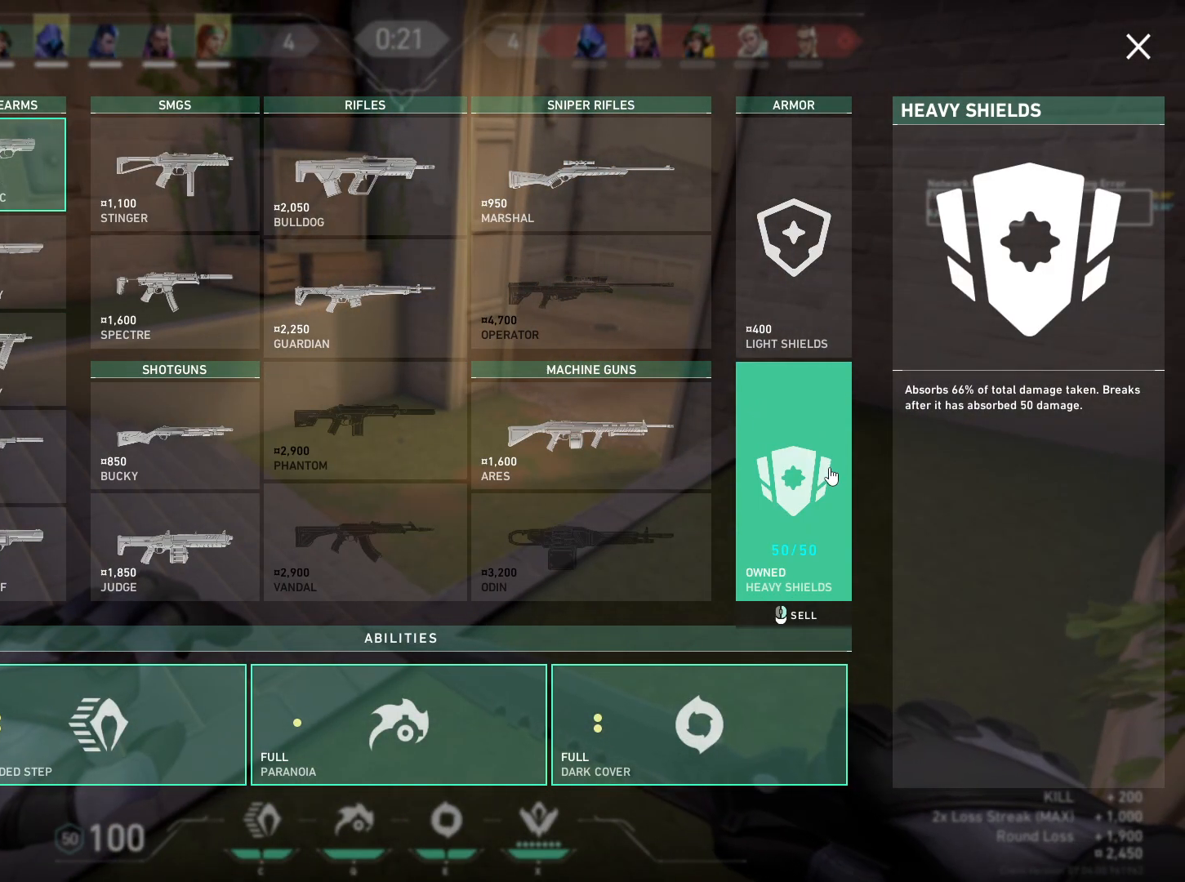
{"keys": [], "mouse": [], "events": [[33, "mouse_right", "down"], [133, "mouse_right", "up"]]}
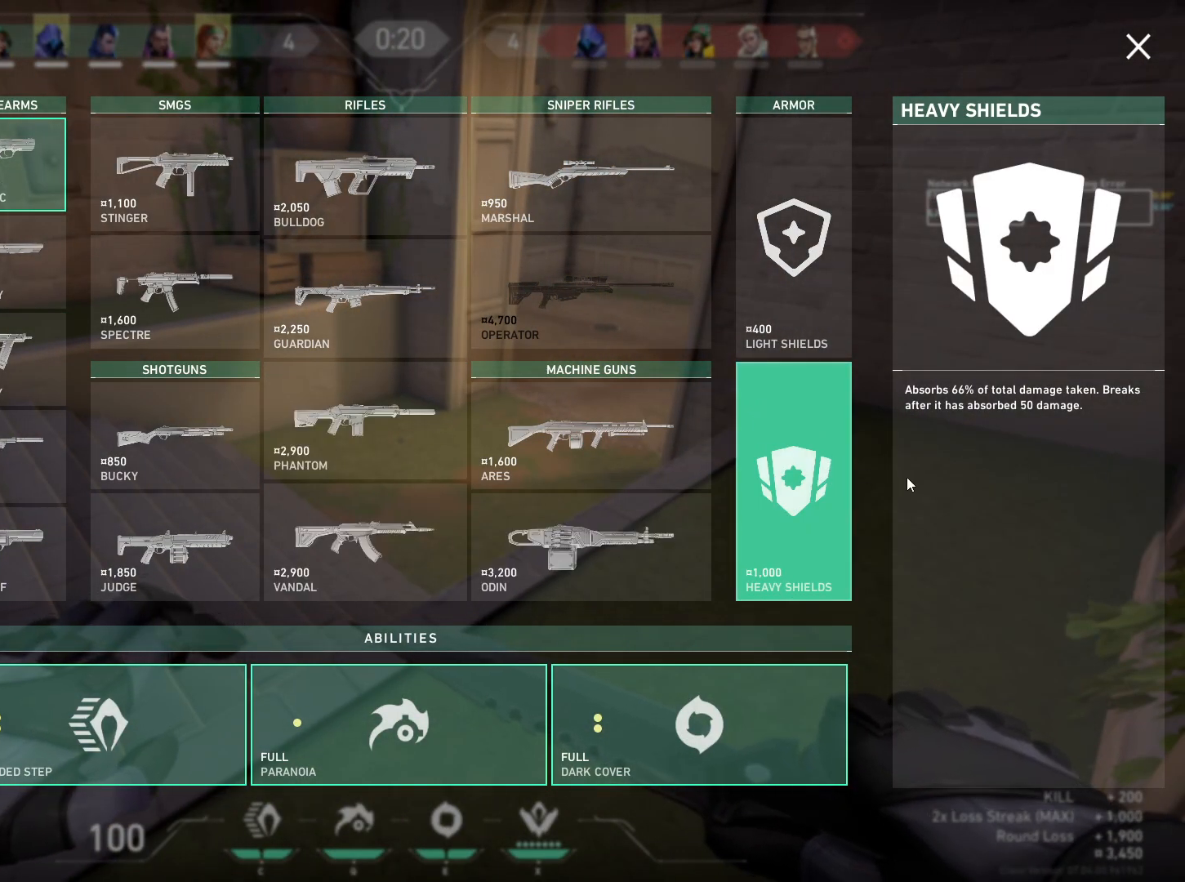
{"keys": ["w"], "mouse": [], "events": [[250, "w", "down"]]}
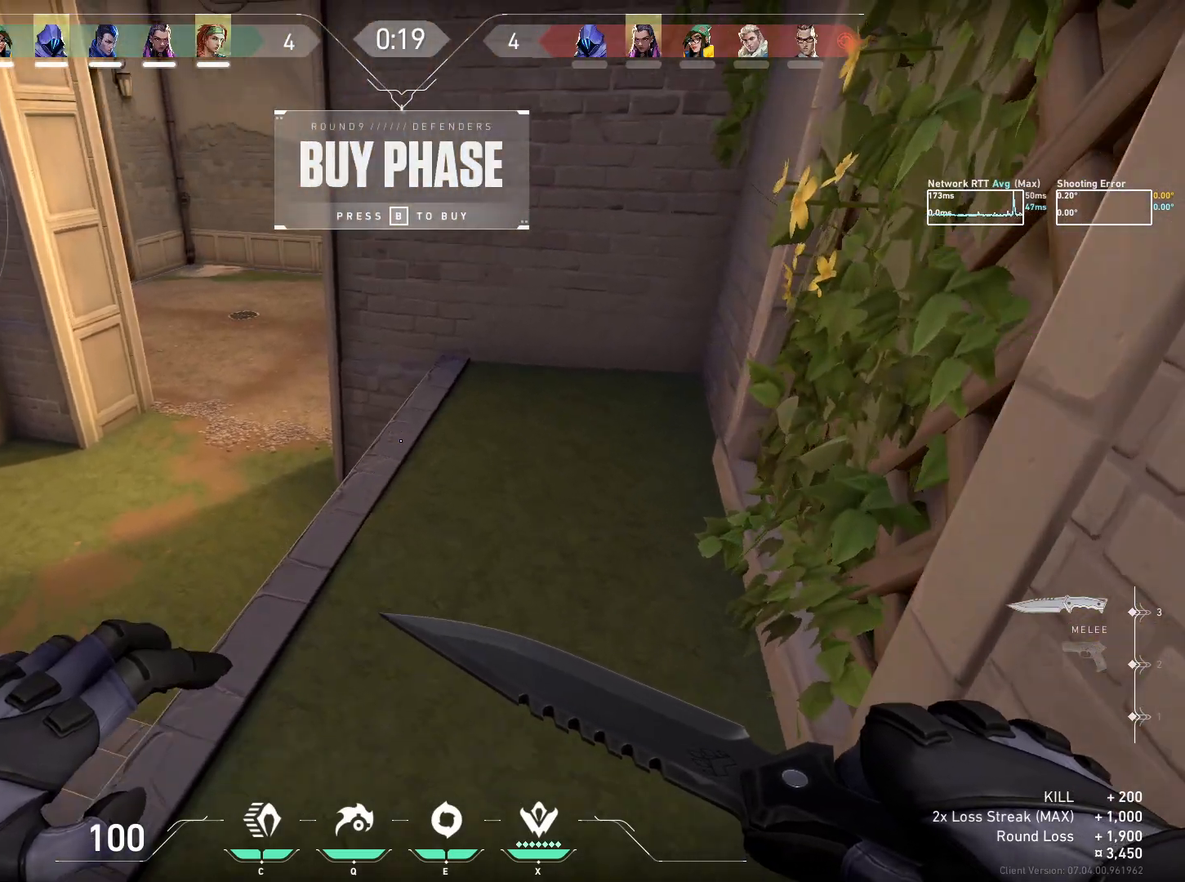
{"keys": [], "mouse": [], "events": [[233, "w", "up"], [333, "w", "down"], [450, "w", "up"]]}
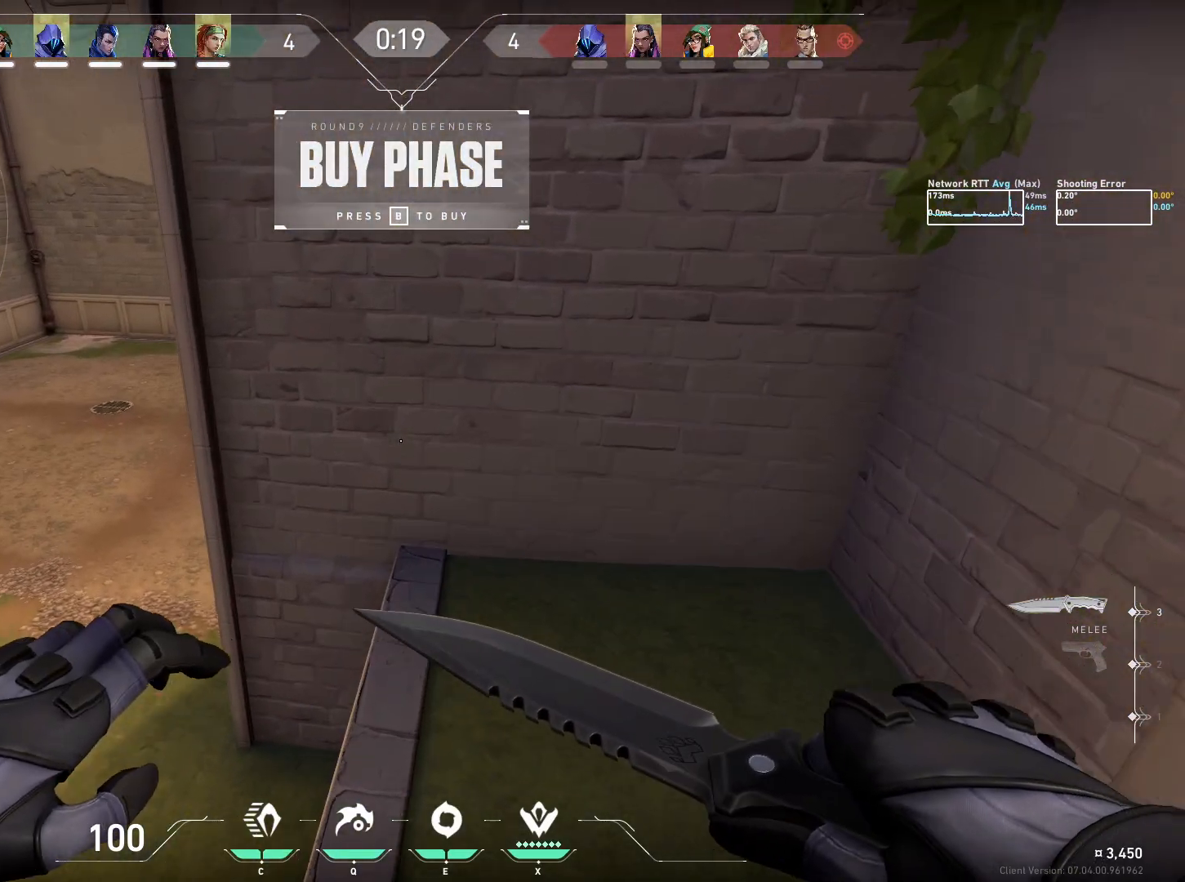
{"keys": [], "mouse": [], "events": []}
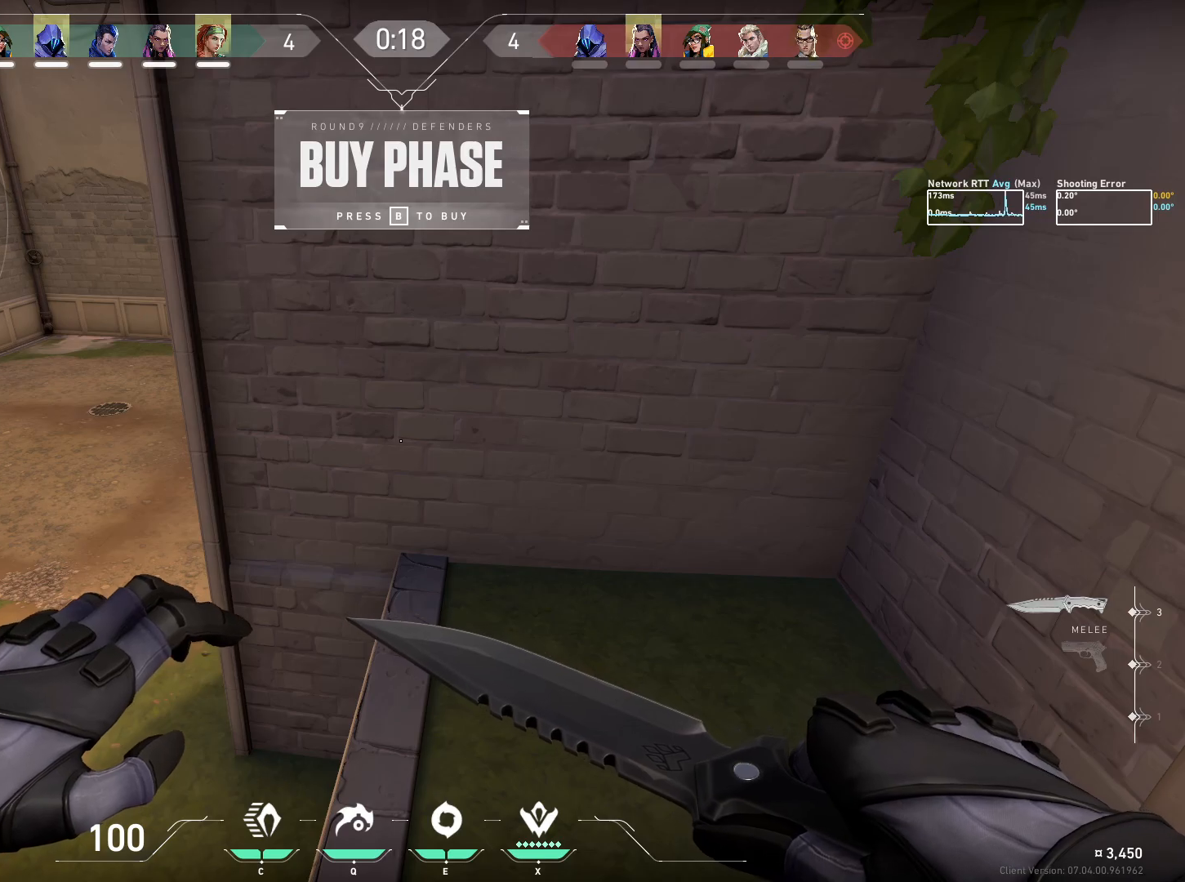
{"keys": [], "mouse": [], "events": []}
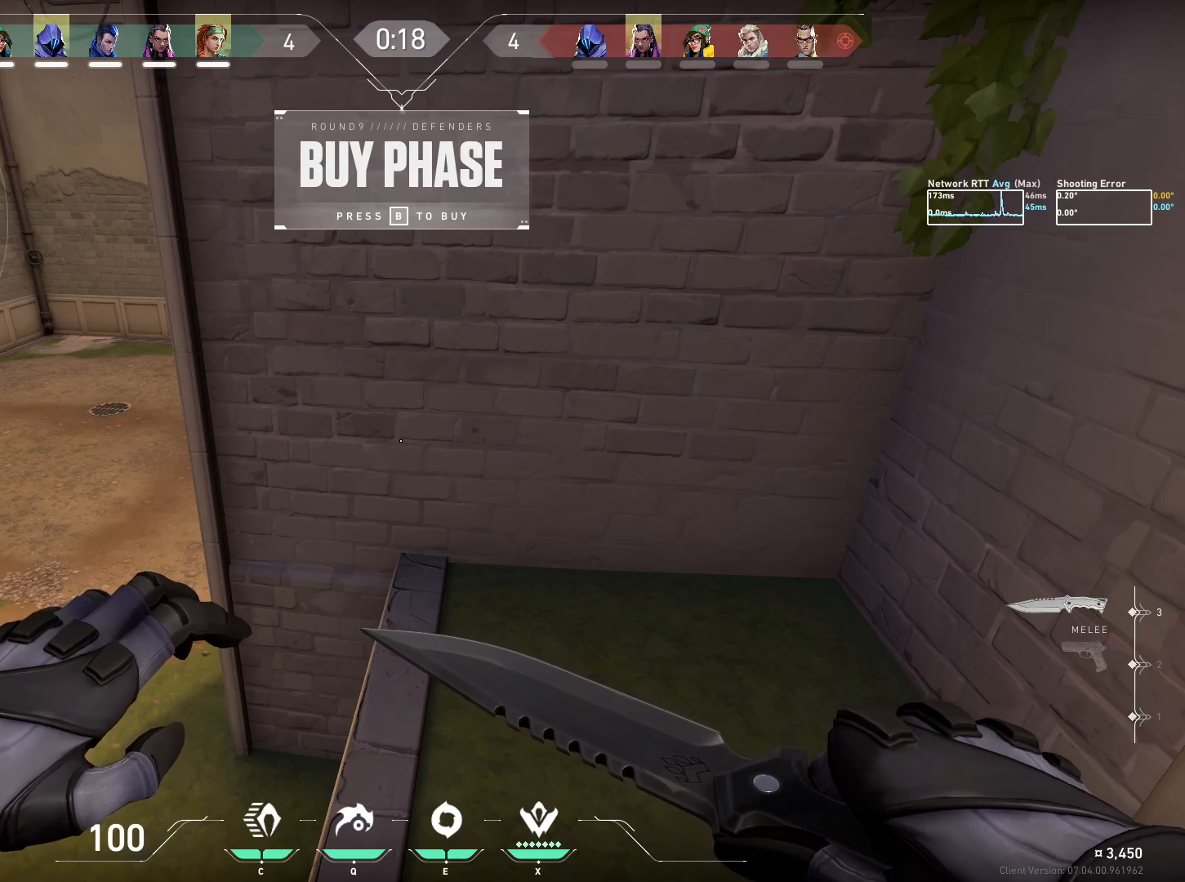
{"keys": [], "mouse": [], "events": []}
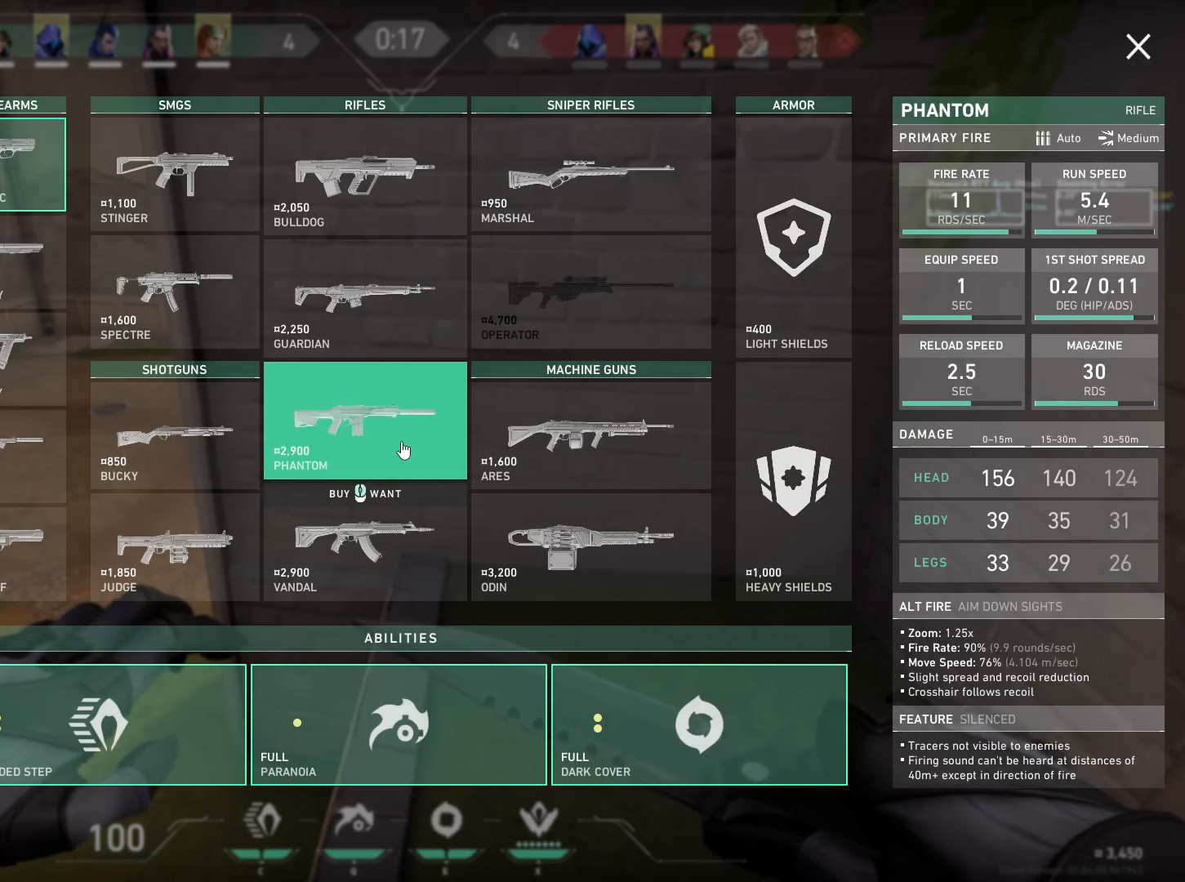
{"keys": [], "mouse": [], "events": [[283, "mouse_mb5", "down"], [417, "mouse_mb5", "up"]]}
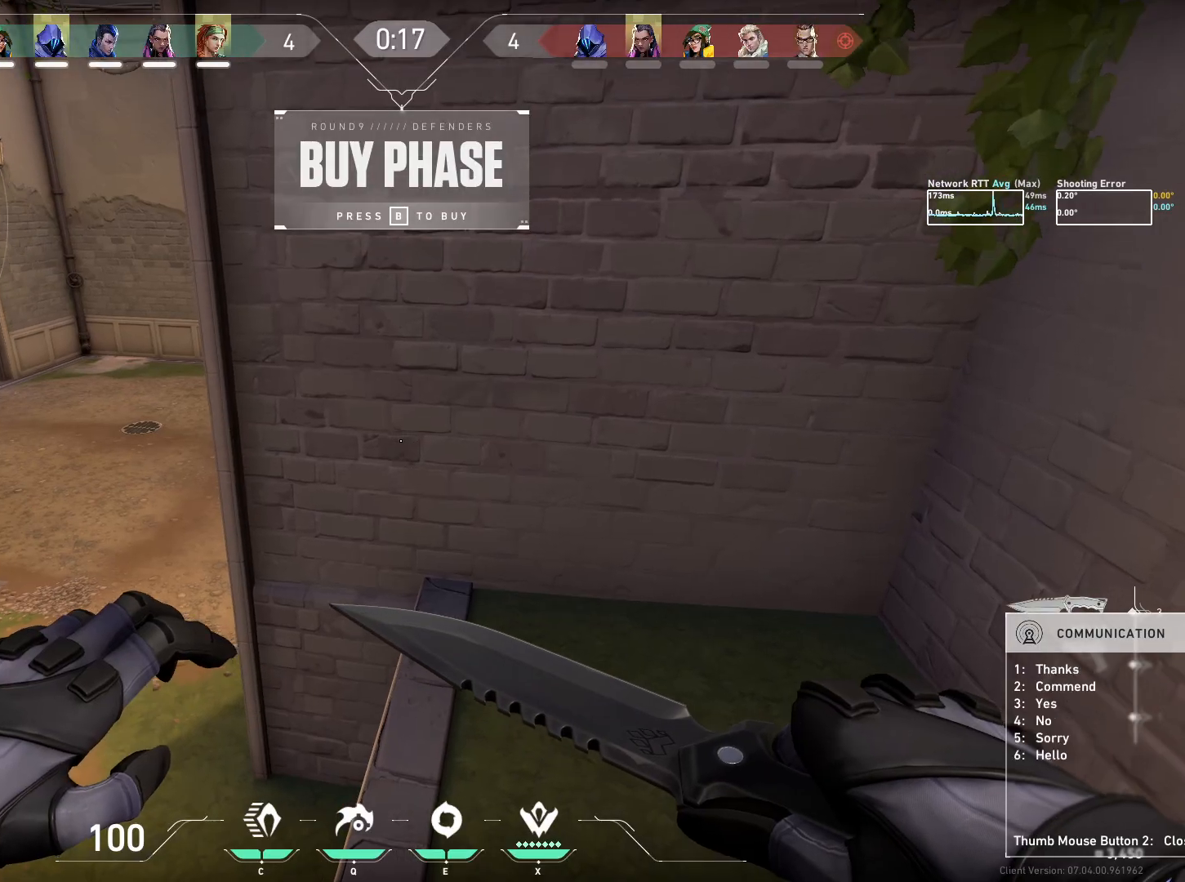
{"keys": [], "mouse": [], "events": []}
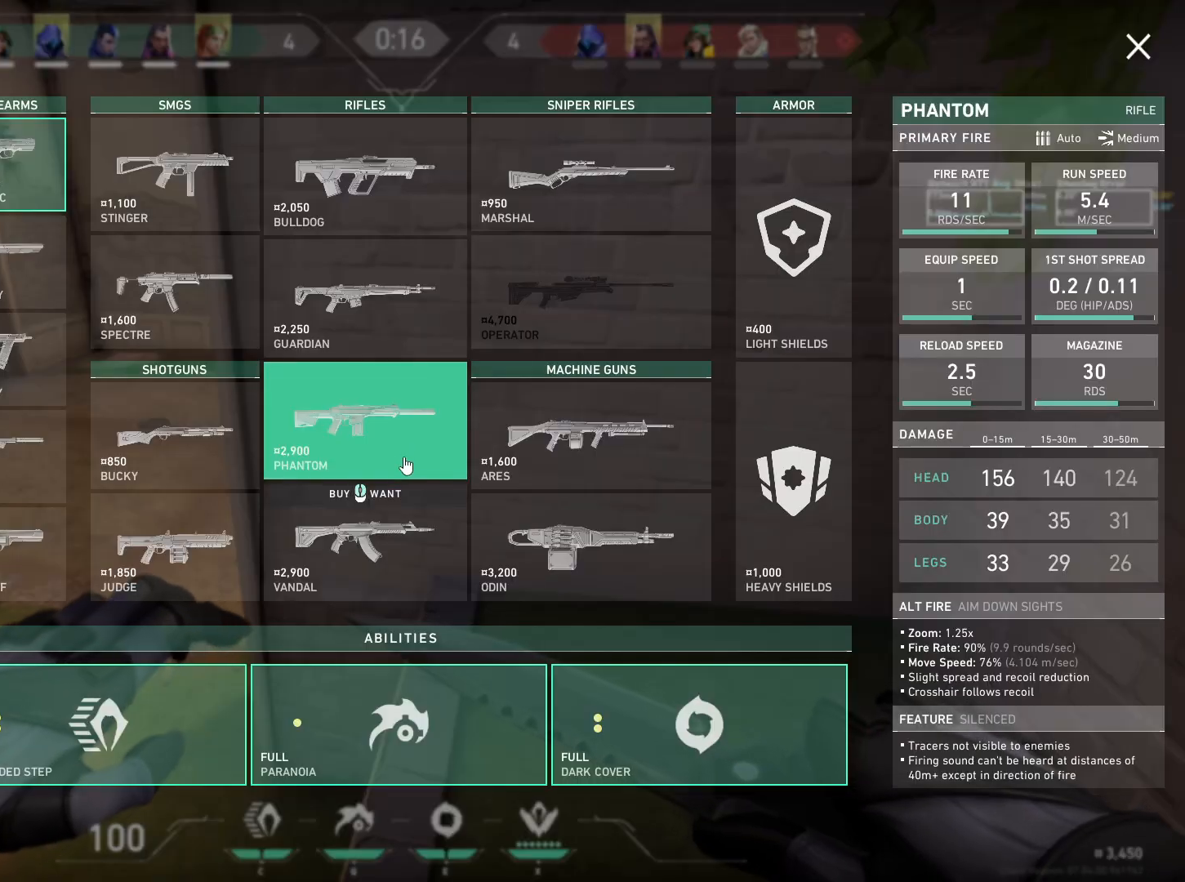
{"keys": [], "mouse": ["left"], "events": [[450, "mouse_left", "down"]]}
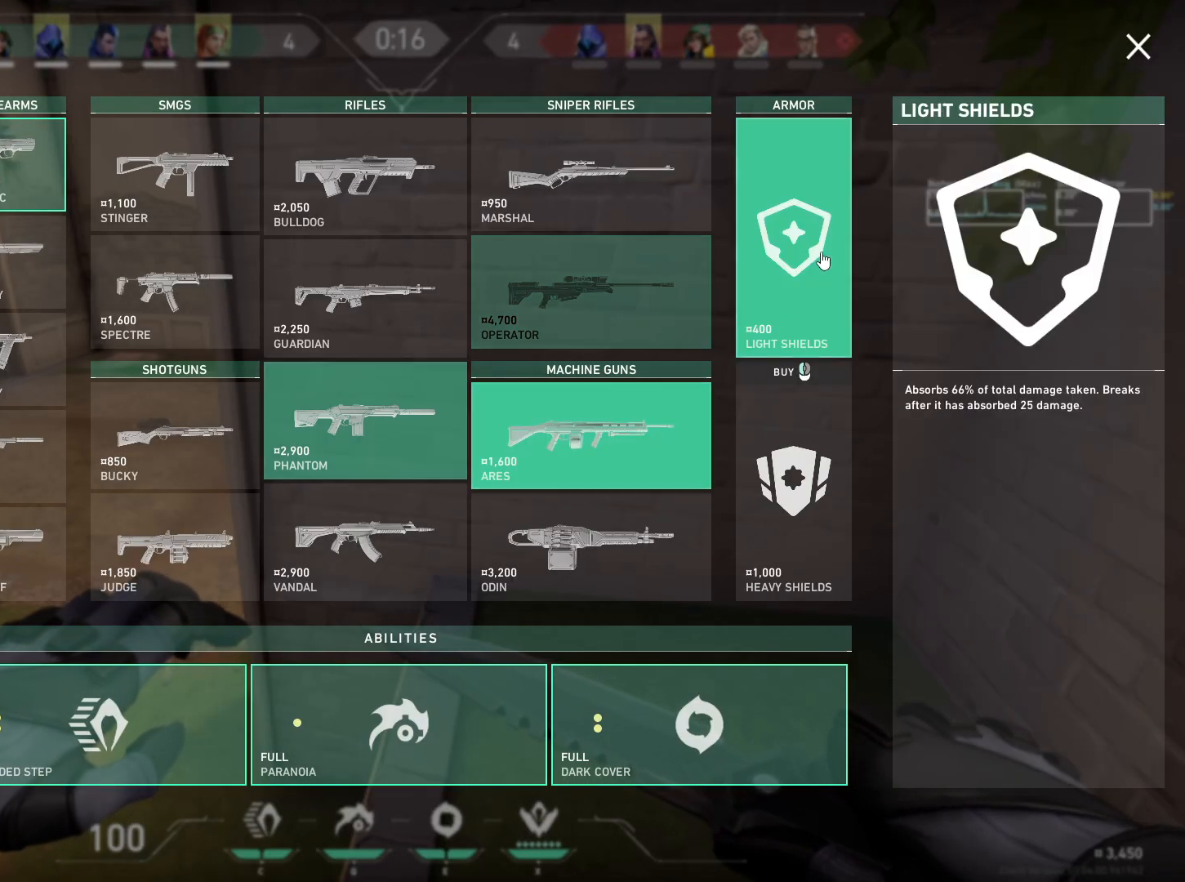
{"keys": [], "mouse": [], "events": [[33, "mouse_left", "up"], [300, "mouse_left", "down"], [383, "mouse_left", "up"]]}
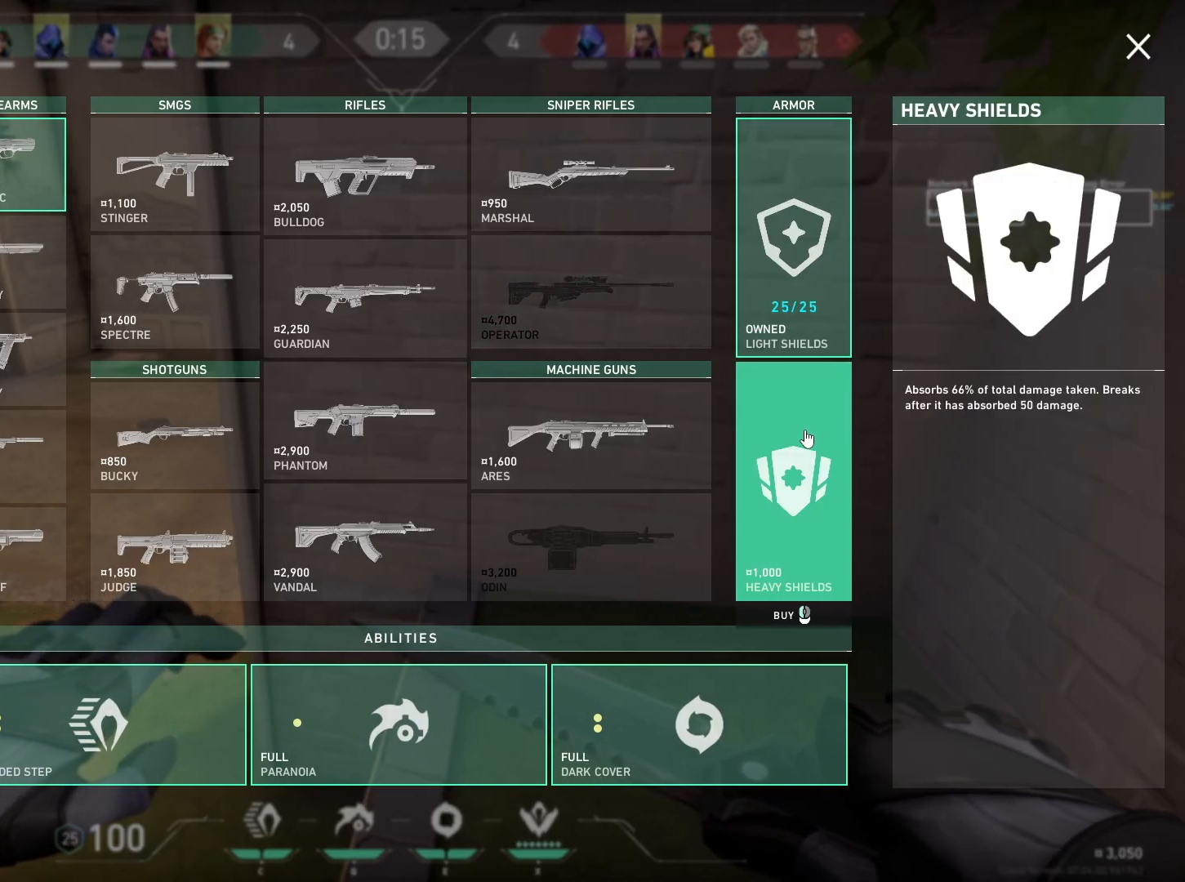
{"keys": [], "mouse": [], "events": []}